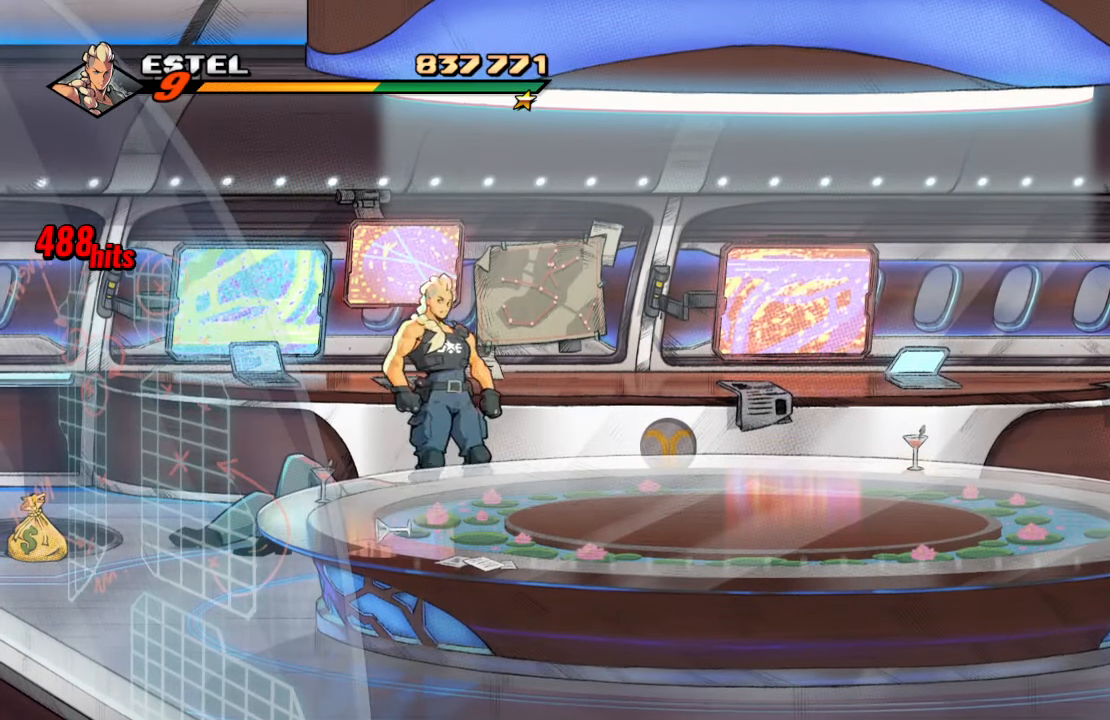
Gameplay with a controller (PlayStation layout); each line is a JSON object with the inputs held at the frame after it. "events" lists button and stick changes between this image and that frame as [ms after this image, input, new state], when the widget could be followed in between. Not read: L3 R3.
{"buttons": ["DPAD_LEFT"], "left_stick": "center", "right_stick": "center", "events": [[67, "DPAD_UP", "up"], [84, "DPAD_LEFT", "up"], [367, "DPAD_LEFT", "down"]]}
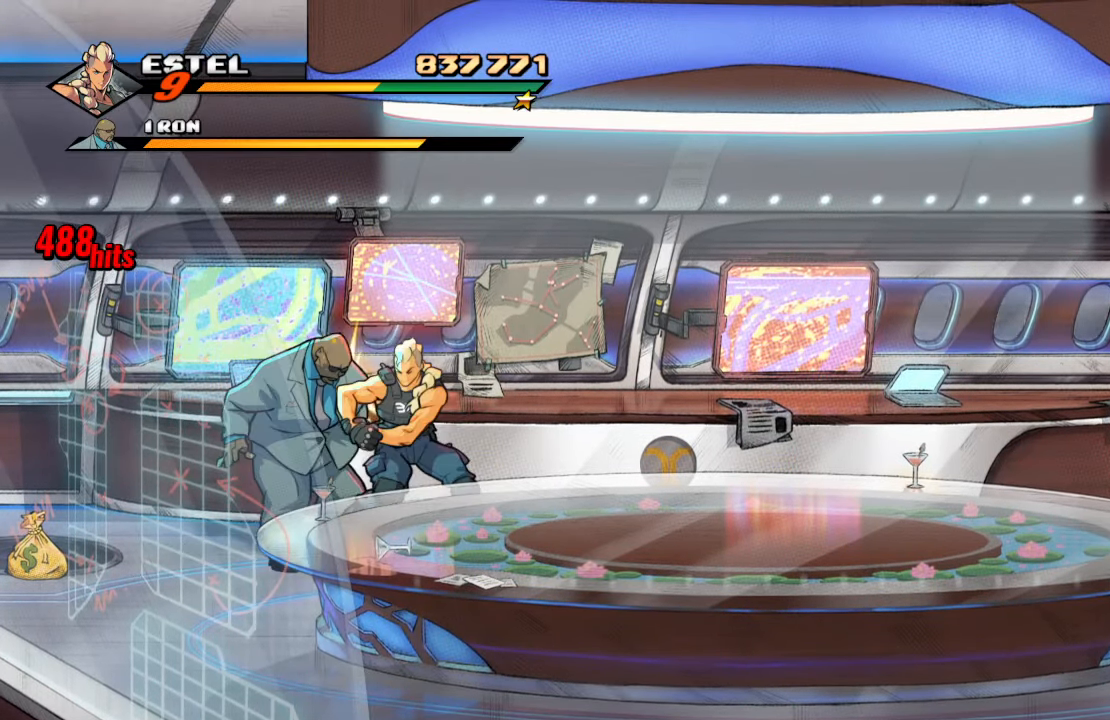
{"buttons": ["DPAD_RIGHT"], "left_stick": "center", "right_stick": "center", "events": [[67, "DPAD_DOWN", "down"], [84, "DPAD_LEFT", "up"], [84, "DPAD_RIGHT", "down"], [84, "SQUARE", "down"], [100, "DPAD_DOWN", "up"], [300, "SQUARE", "up"], [317, "DPAD_RIGHT", "up"], [500, "DPAD_RIGHT", "down"]]}
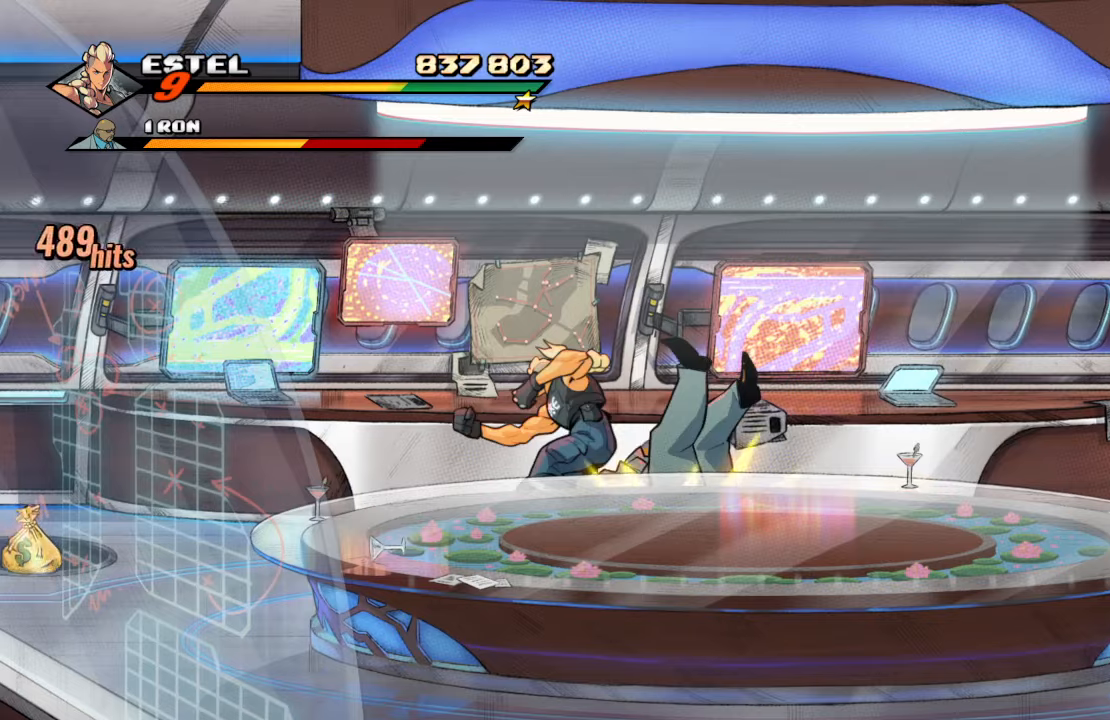
{"buttons": ["DPAD_RIGHT"], "left_stick": "center", "right_stick": "center", "events": []}
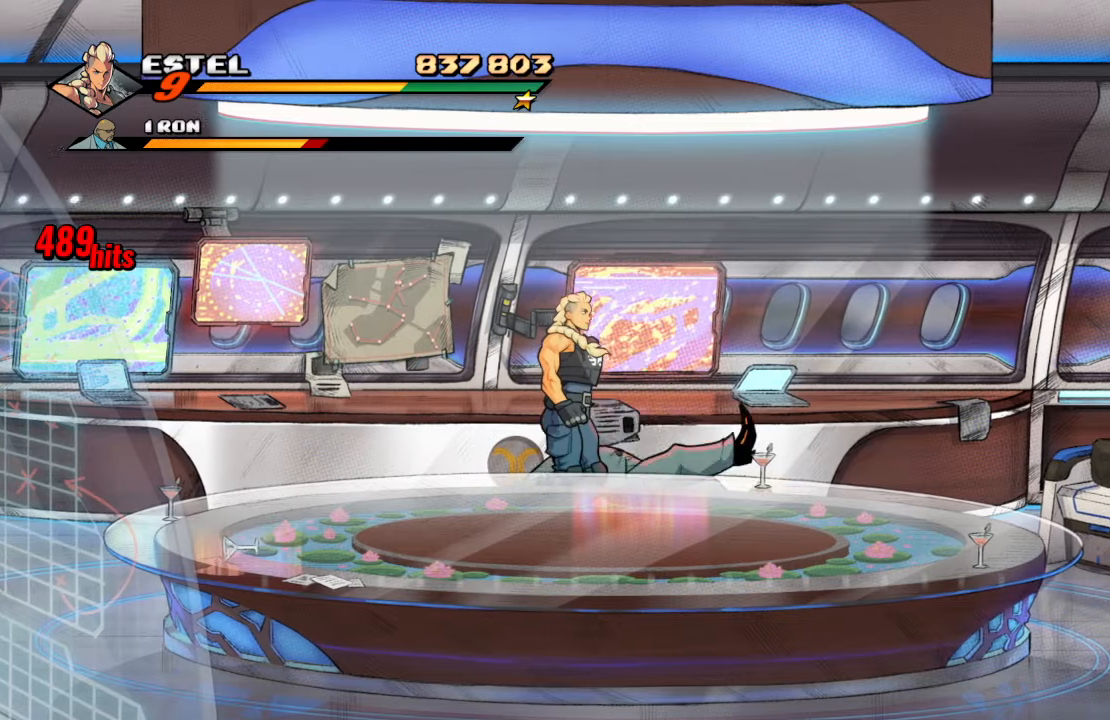
{"buttons": [], "left_stick": "center", "right_stick": "center", "events": [[333, "DPAD_DOWN", "down"], [383, "DPAD_RIGHT", "up"], [400, "DPAD_DOWN", "up"], [400, "DPAD_LEFT", "down"], [416, "DPAD_UP", "down"], [433, "DPAD_UP", "up"], [483, "DPAD_LEFT", "up"]]}
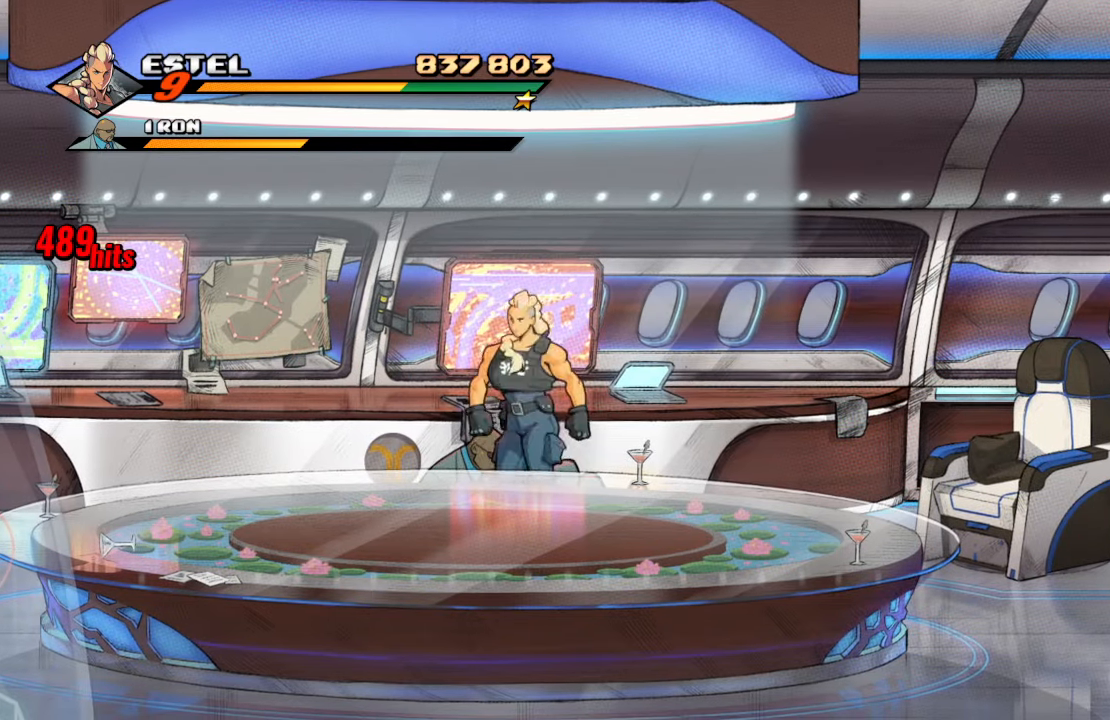
{"buttons": ["SQUARE"], "left_stick": "center", "right_stick": "center", "events": [[316, "SQUARE", "down"], [416, "SQUARE", "up"], [466, "SQUARE", "down"]]}
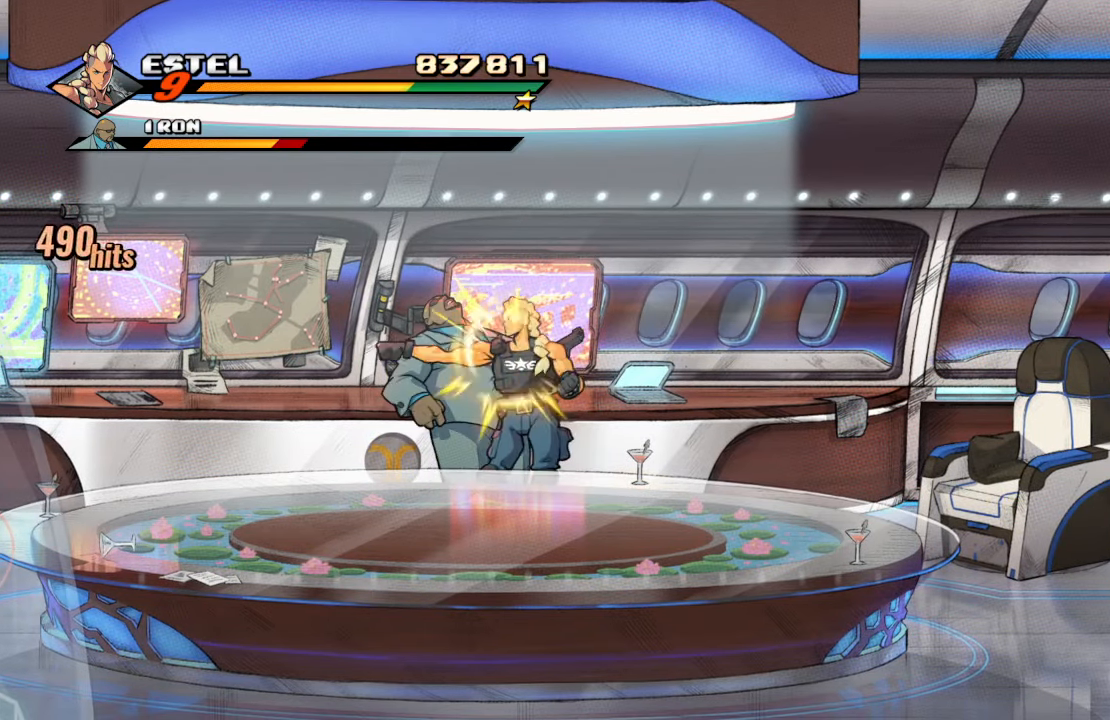
{"buttons": ["SQUARE", "DPAD_LEFT"], "left_stick": "center", "right_stick": "center", "events": [[133, "SQUARE", "up"], [300, "DPAD_LEFT", "down"], [416, "SQUARE", "down"]]}
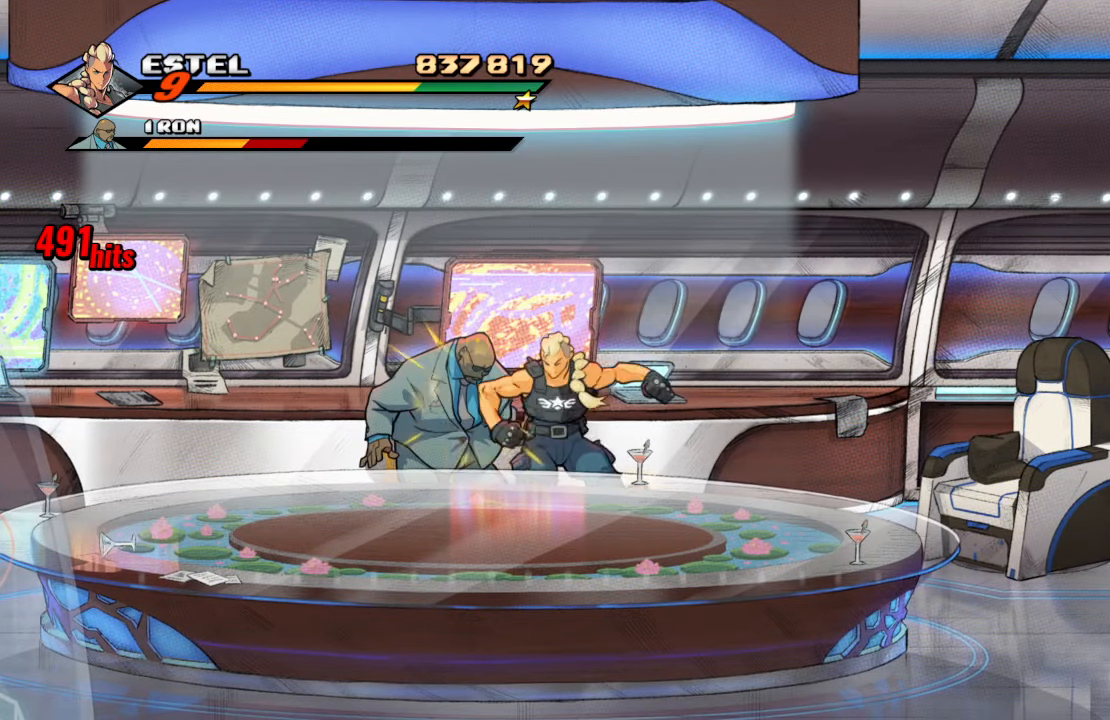
{"buttons": ["SQUARE", "DPAD_LEFT"], "left_stick": "center", "right_stick": "center", "events": [[50, "SQUARE", "up"], [116, "SQUARE", "down"], [266, "SQUARE", "up"], [333, "SQUARE", "down"]]}
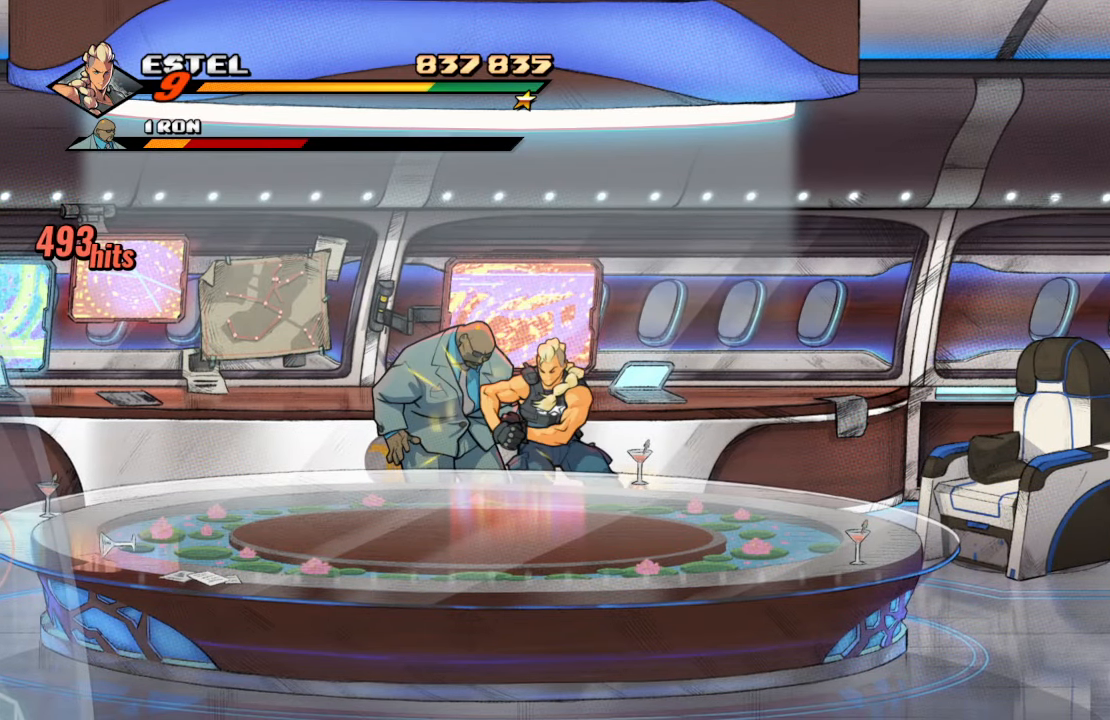
{"buttons": ["DPAD_RIGHT"], "left_stick": "center", "right_stick": "center", "events": [[100, "SQUARE", "up"], [133, "DPAD_LEFT", "up"], [350, "DPAD_RIGHT", "down"]]}
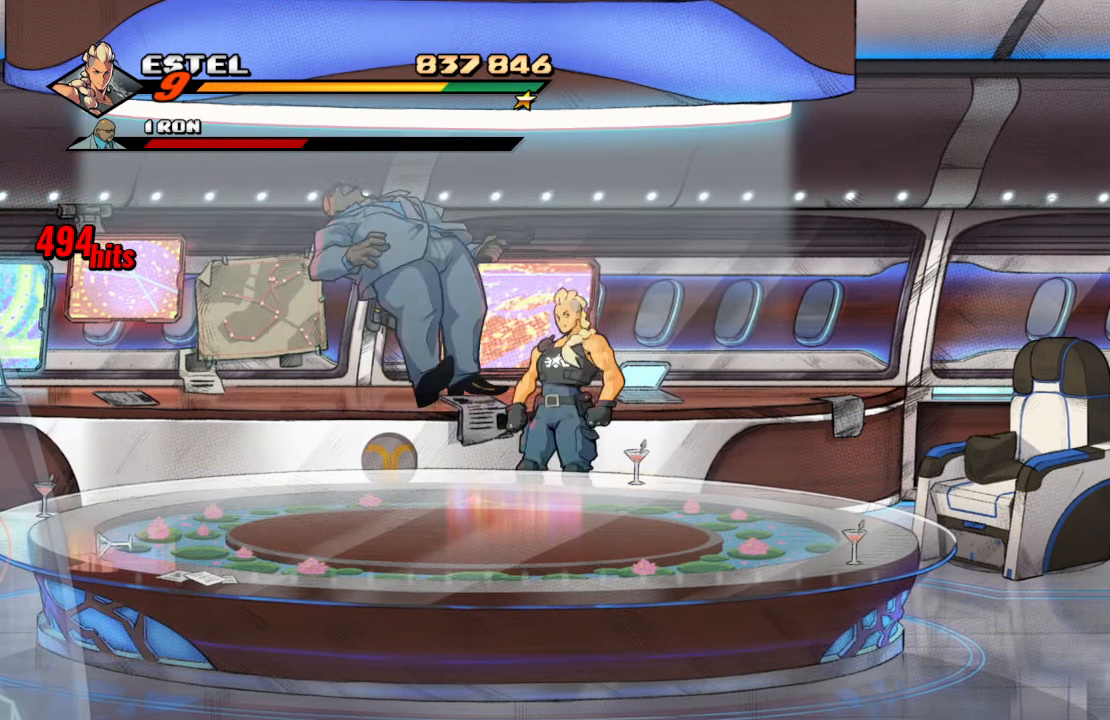
{"buttons": ["DPAD_DOWN", "DPAD_RIGHT"], "left_stick": "center", "right_stick": "center", "events": [[283, "CIRCLE", "down"], [383, "CIRCLE", "up"], [500, "DPAD_DOWN", "down"]]}
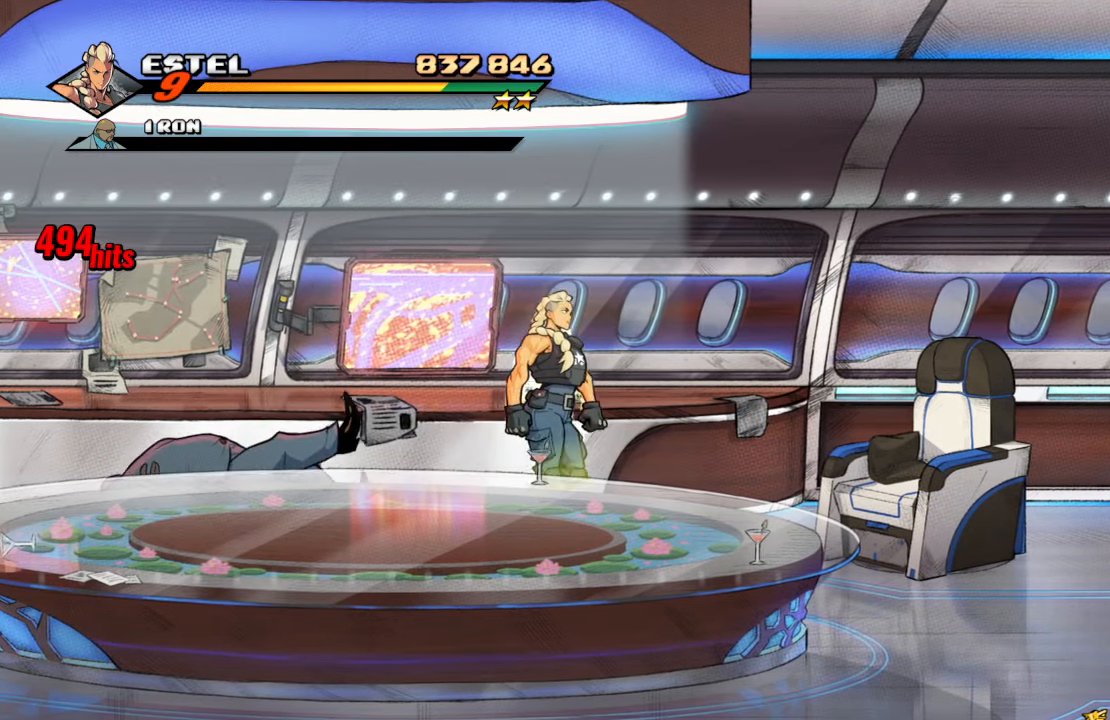
{"buttons": ["DPAD_RIGHT"], "left_stick": "center", "right_stick": "center", "events": [[133, "DPAD_DOWN", "up"]]}
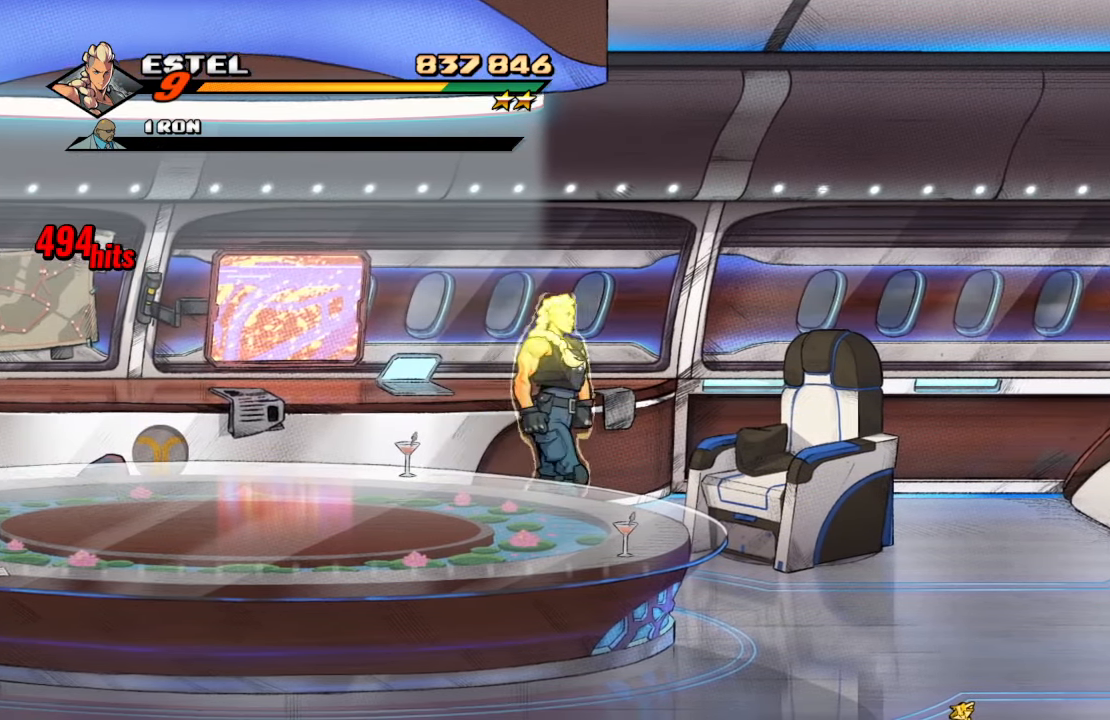
{"buttons": ["DPAD_RIGHT"], "left_stick": "center", "right_stick": "center", "events": [[316, "SQUARE", "down"], [466, "SQUARE", "up"]]}
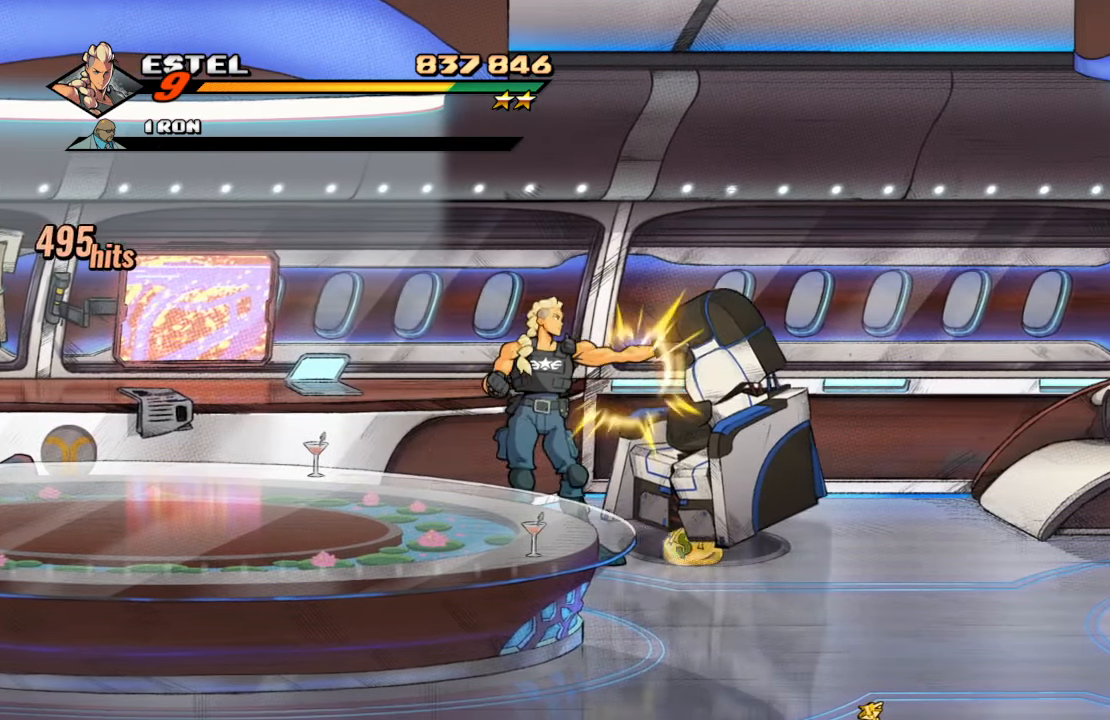
{"buttons": ["DPAD_DOWN", "DPAD_RIGHT"], "left_stick": "center", "right_stick": "center", "events": [[166, "DPAD_DOWN", "down"]]}
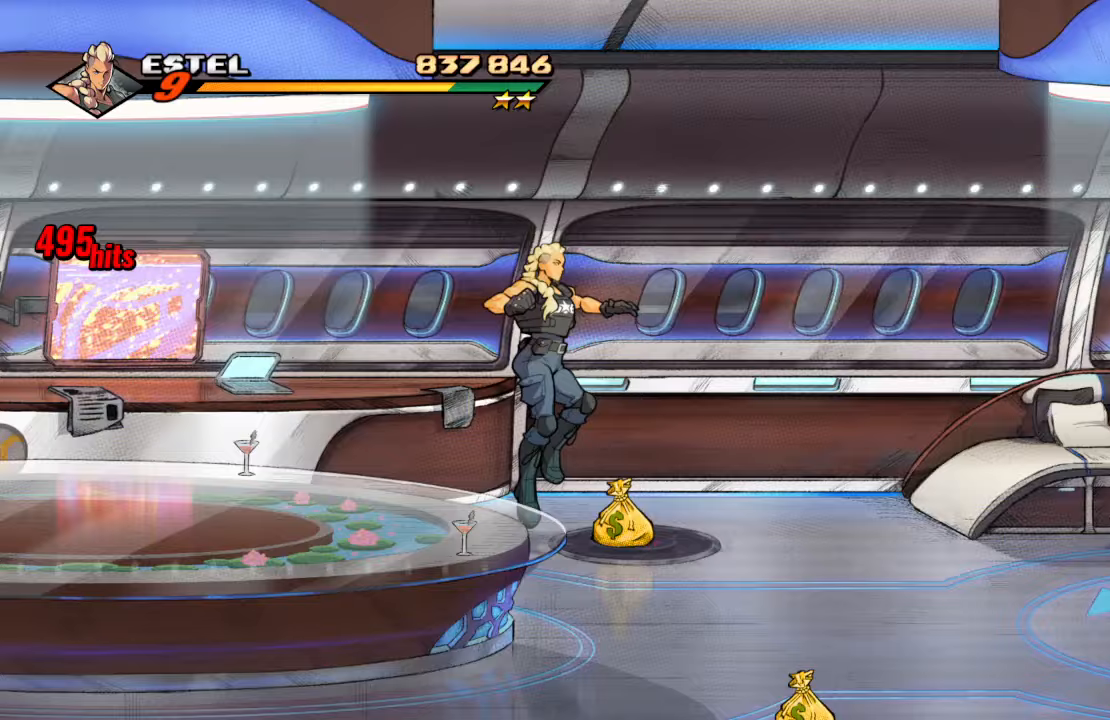
{"buttons": [], "left_stick": "center", "right_stick": "center", "events": [[200, "DPAD_DOWN", "up"], [200, "DPAD_RIGHT", "up"]]}
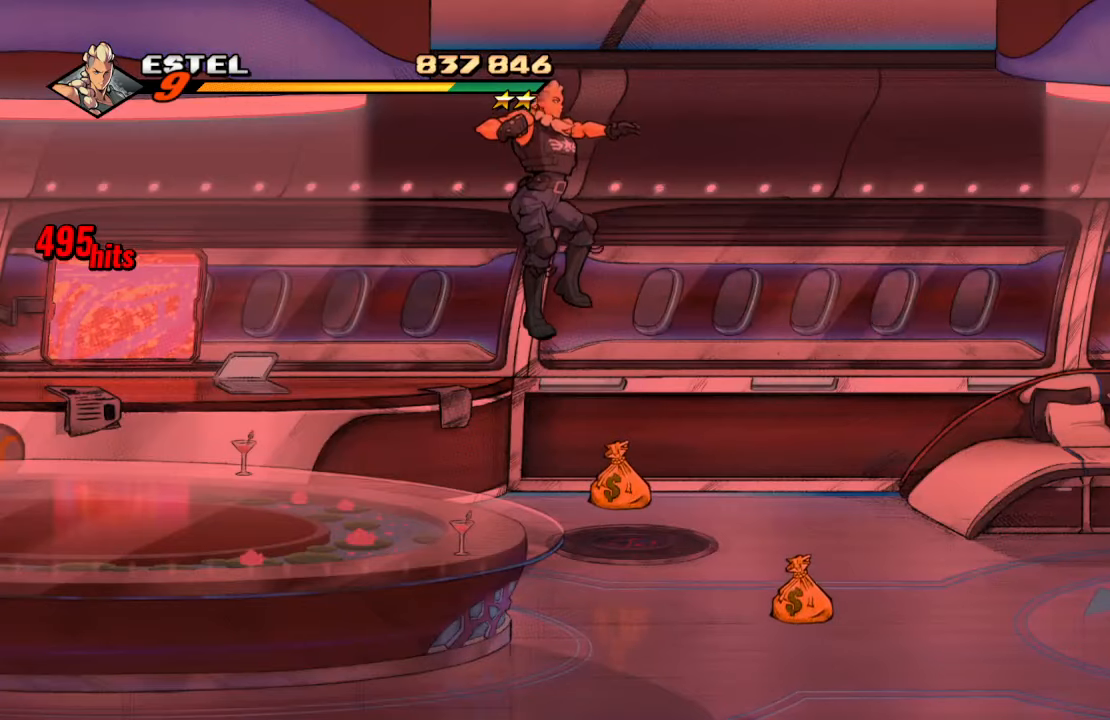
{"buttons": [], "left_stick": "center", "right_stick": "center", "events": []}
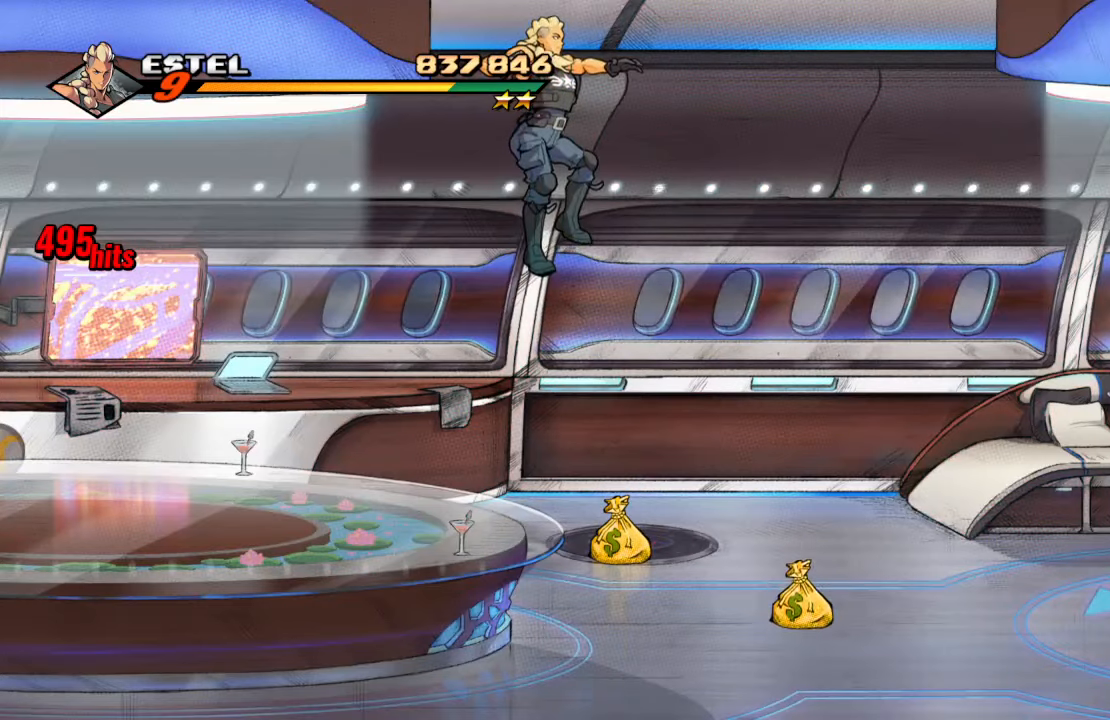
{"buttons": [], "left_stick": "center", "right_stick": "center", "events": []}
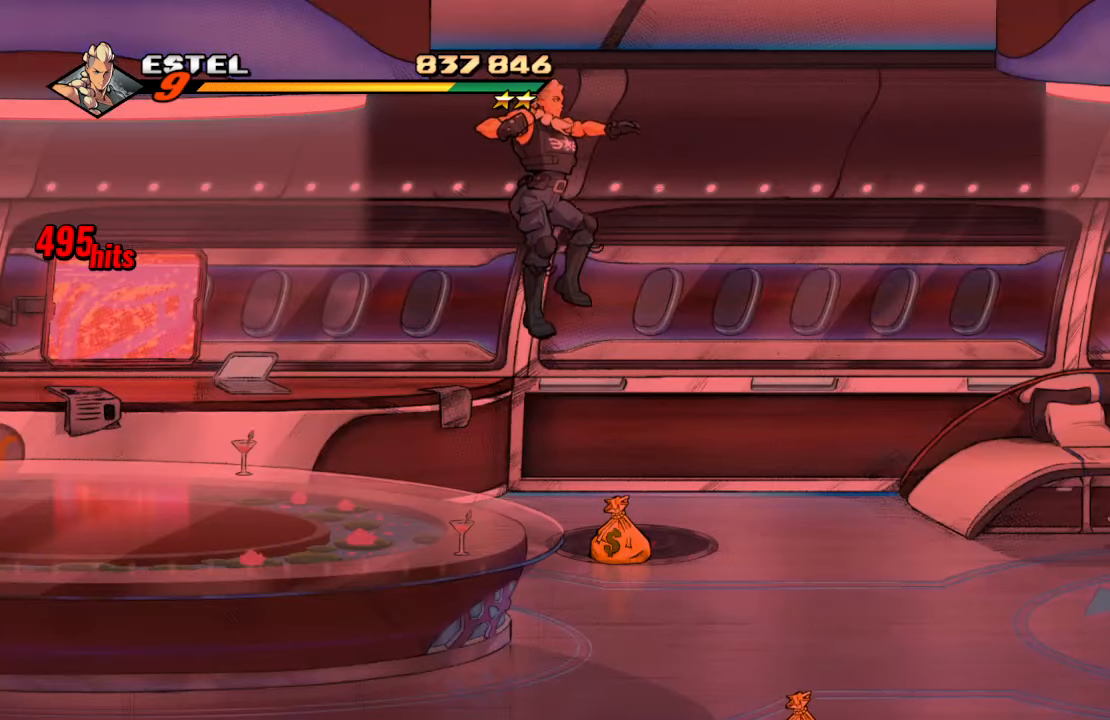
{"buttons": [], "left_stick": "center", "right_stick": "center", "events": []}
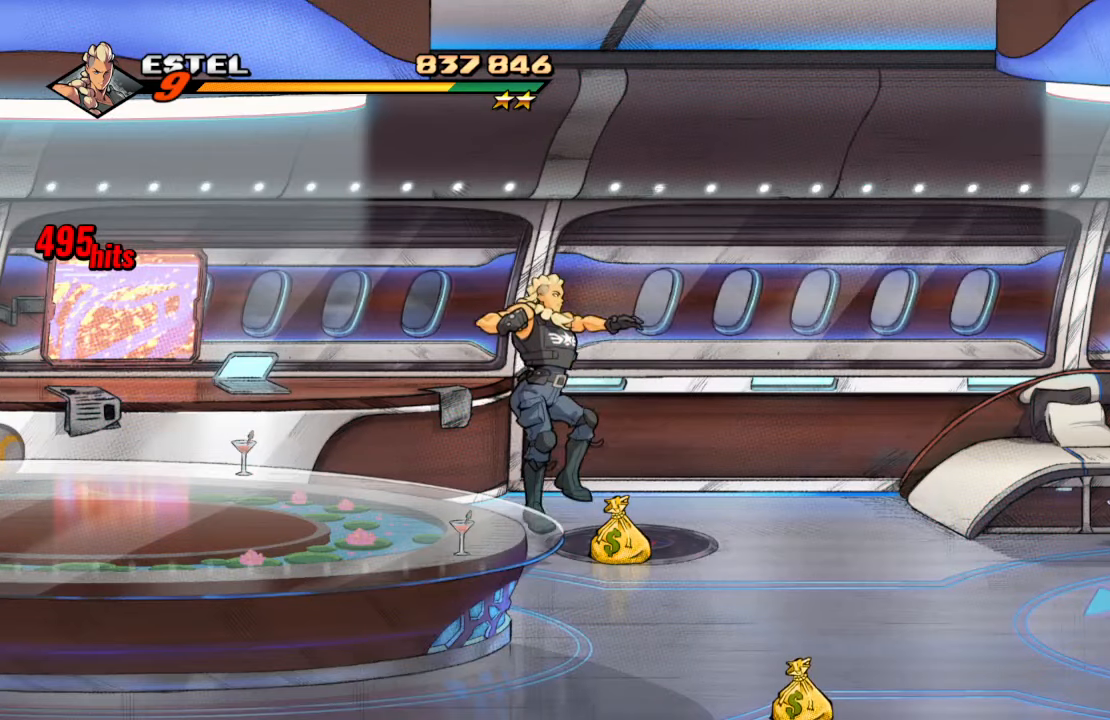
{"buttons": [], "left_stick": "center", "right_stick": "center", "events": []}
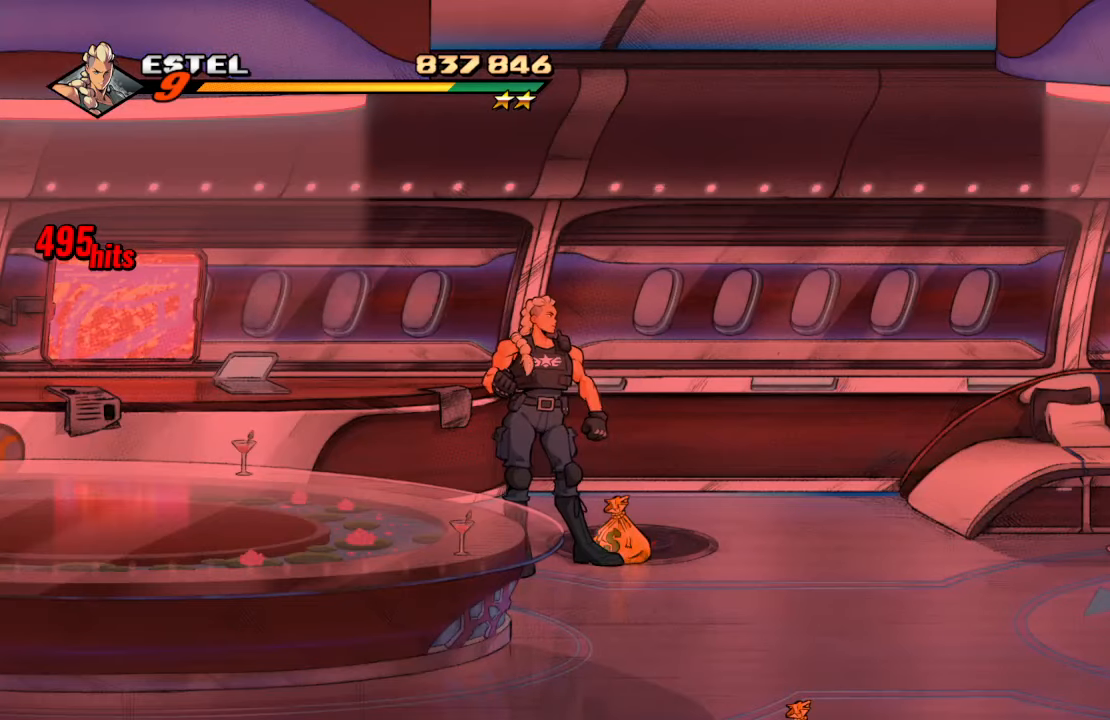
{"buttons": [], "left_stick": "center", "right_stick": "center", "events": []}
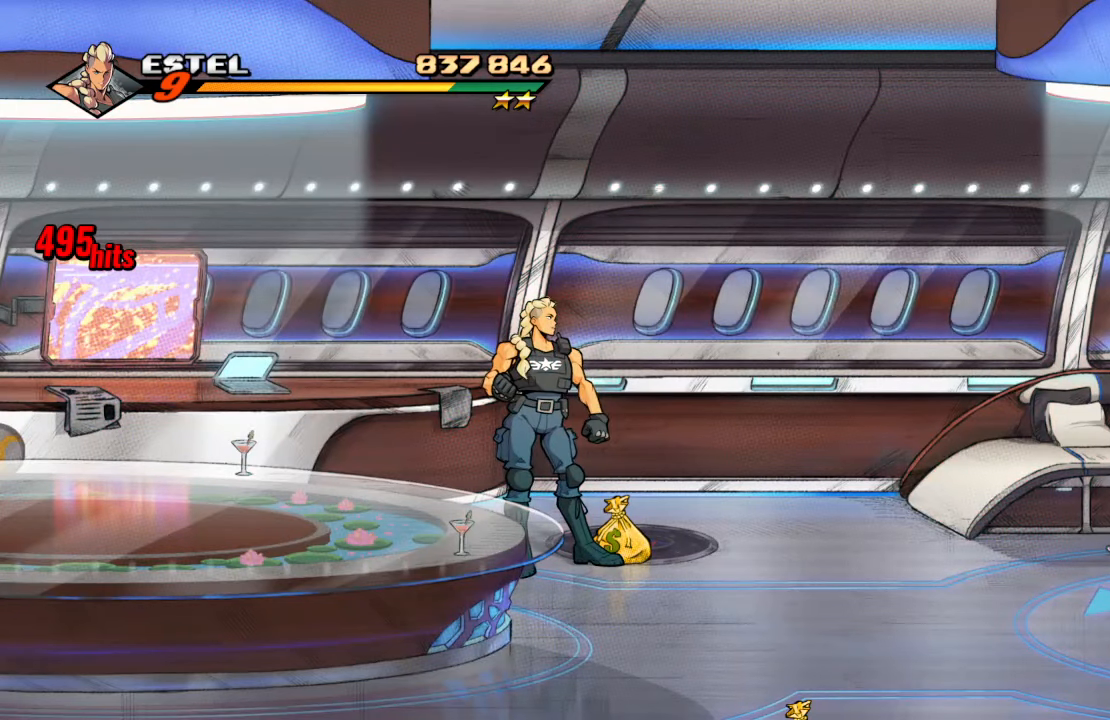
{"buttons": [], "left_stick": "center", "right_stick": "center", "events": [[317, "DPAD_LEFT", "down"], [417, "DPAD_LEFT", "up"]]}
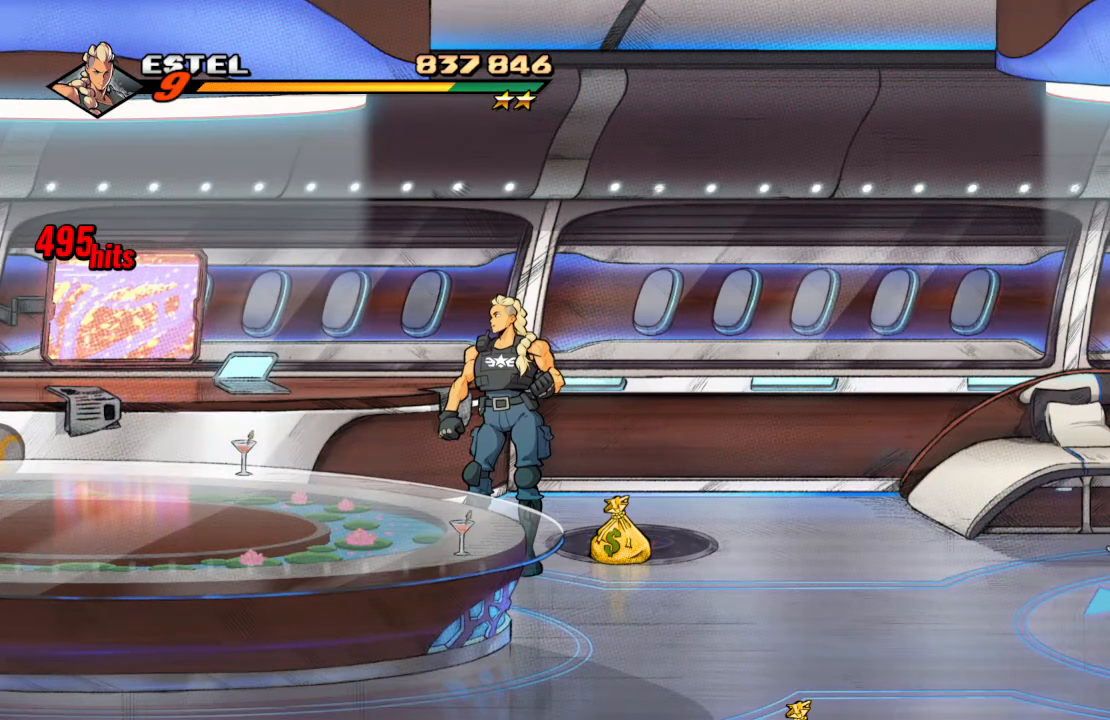
{"buttons": ["CIRCLE", "DPAD_RIGHT"], "left_stick": "center", "right_stick": "center", "events": [[183, "DPAD_RIGHT", "down"], [467, "CIRCLE", "down"]]}
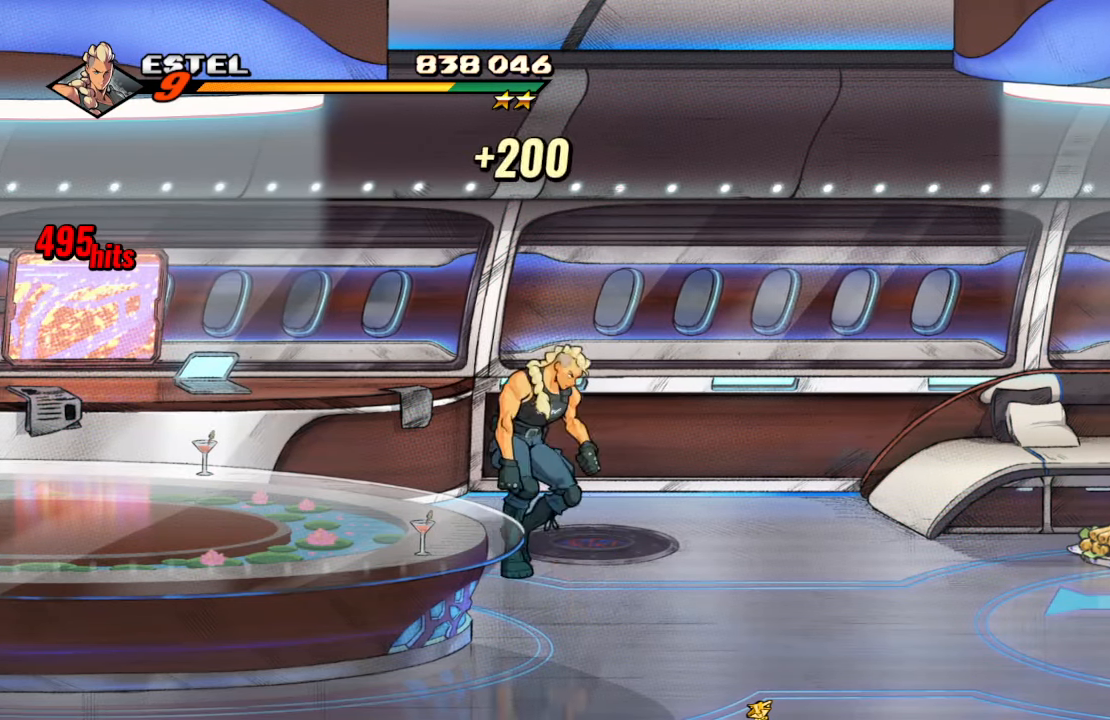
{"buttons": ["DPAD_RIGHT"], "left_stick": "center", "right_stick": "center", "events": [[67, "CIRCLE", "up"], [167, "CROSS", "down"], [317, "SQUARE", "down"], [333, "CROSS", "up"], [483, "SQUARE", "up"]]}
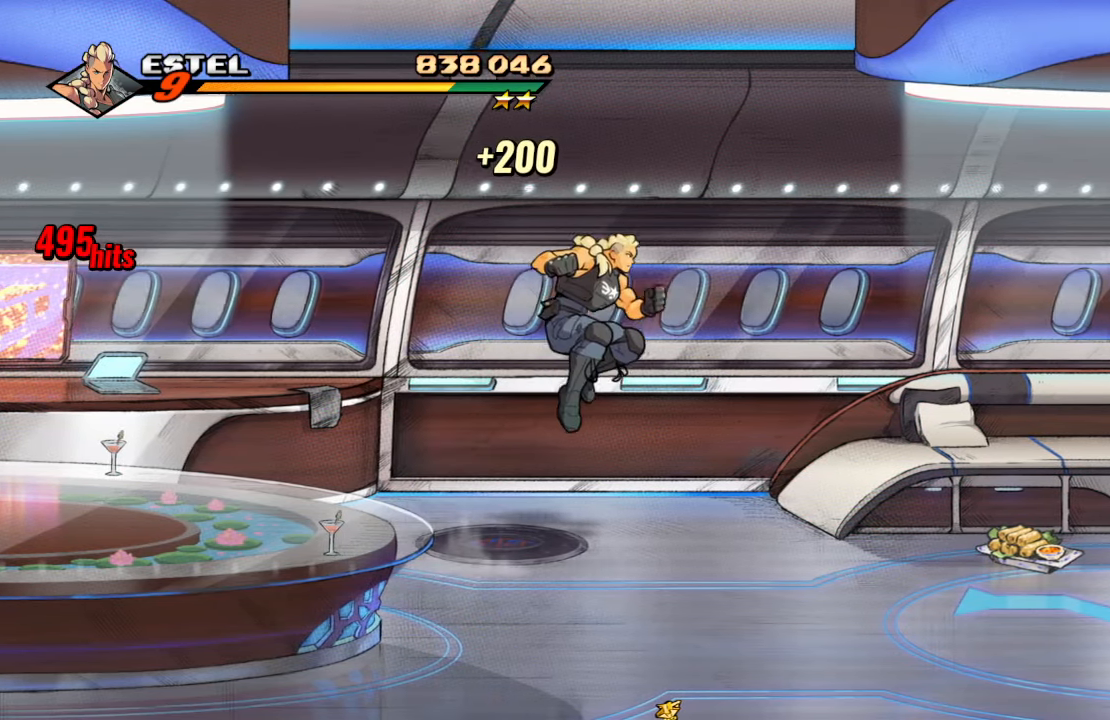
{"buttons": ["DPAD_RIGHT"], "left_stick": "center", "right_stick": "center", "events": [[33, "DPAD_RIGHT", "up"], [417, "DPAD_RIGHT", "down"]]}
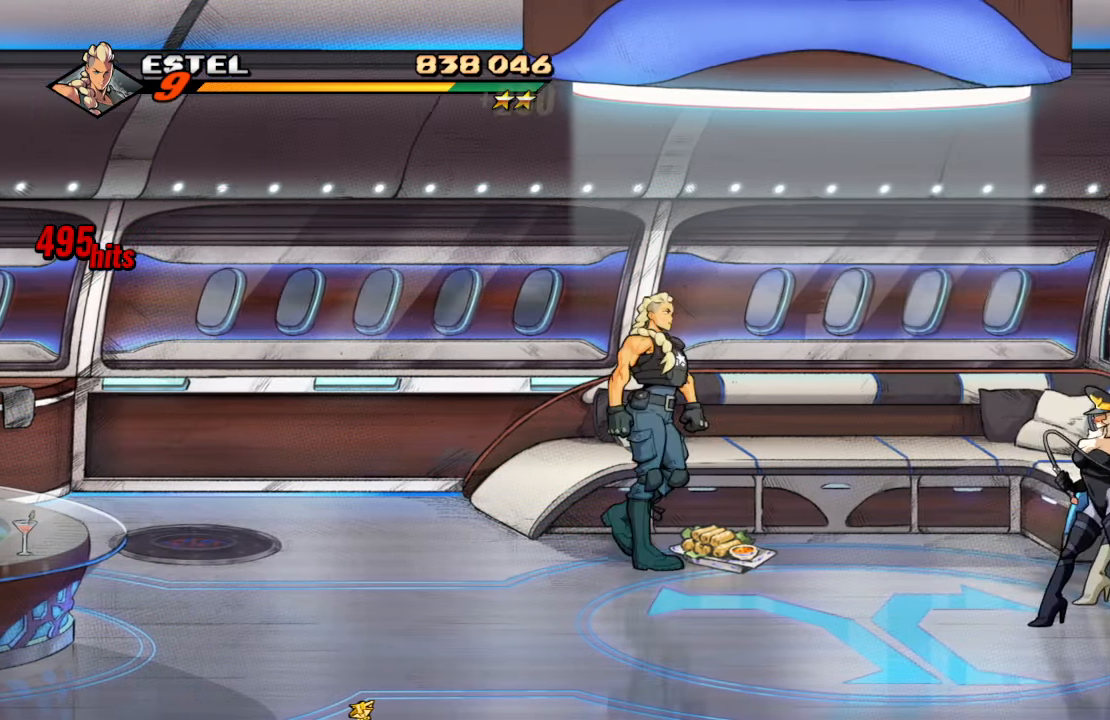
{"buttons": ["SQUARE"], "left_stick": "center", "right_stick": "center", "events": [[134, "CIRCLE", "down"], [184, "DPAD_RIGHT", "up"], [234, "CIRCLE", "up"], [317, "SQUARE", "down"]]}
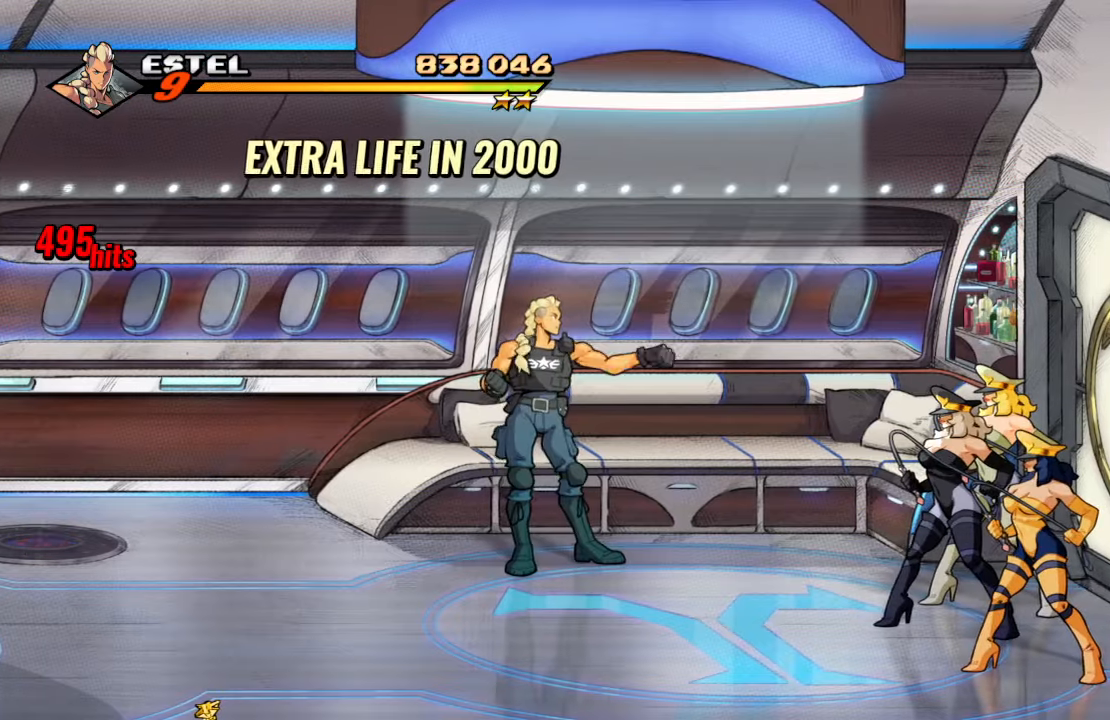
{"buttons": ["SQUARE", "DPAD_RIGHT"], "left_stick": "center", "right_stick": "center", "events": [[134, "DPAD_LEFT", "down"], [200, "DPAD_DOWN", "down"], [284, "DPAD_LEFT", "up"], [300, "DPAD_RIGHT", "down"], [500, "DPAD_DOWN", "up"]]}
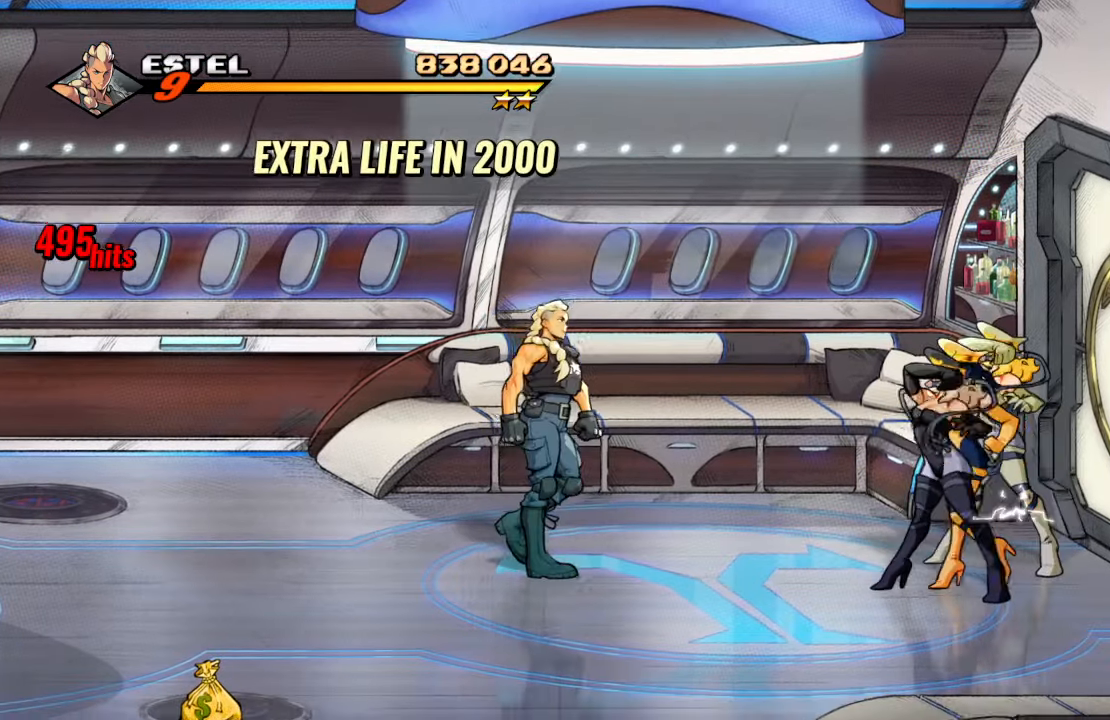
{"buttons": [], "left_stick": "center", "right_stick": "center", "events": [[17, "SQUARE", "up"], [50, "SQUARE", "down"], [184, "SQUARE", "up"], [234, "SQUARE", "down"], [417, "DPAD_RIGHT", "up"], [450, "SQUARE", "up"]]}
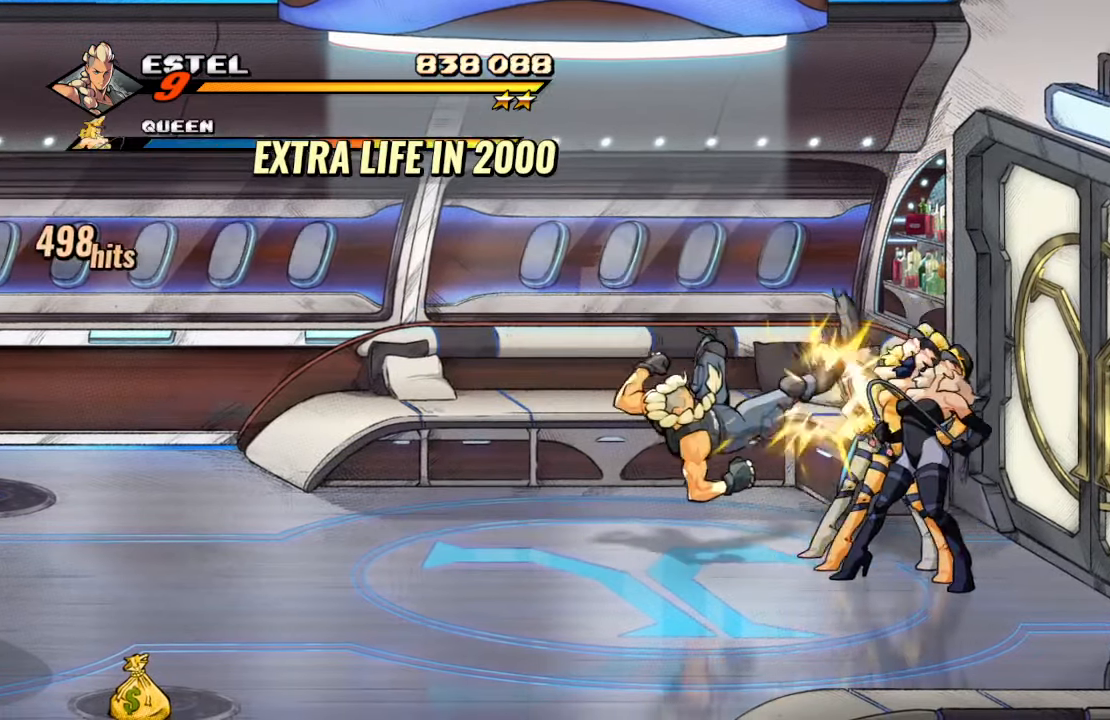
{"buttons": ["TRIANGLE"], "left_stick": "center", "right_stick": "center", "events": [[184, "TRIANGLE", "down"], [317, "TRIANGLE", "up"], [350, "TRIANGLE", "down"]]}
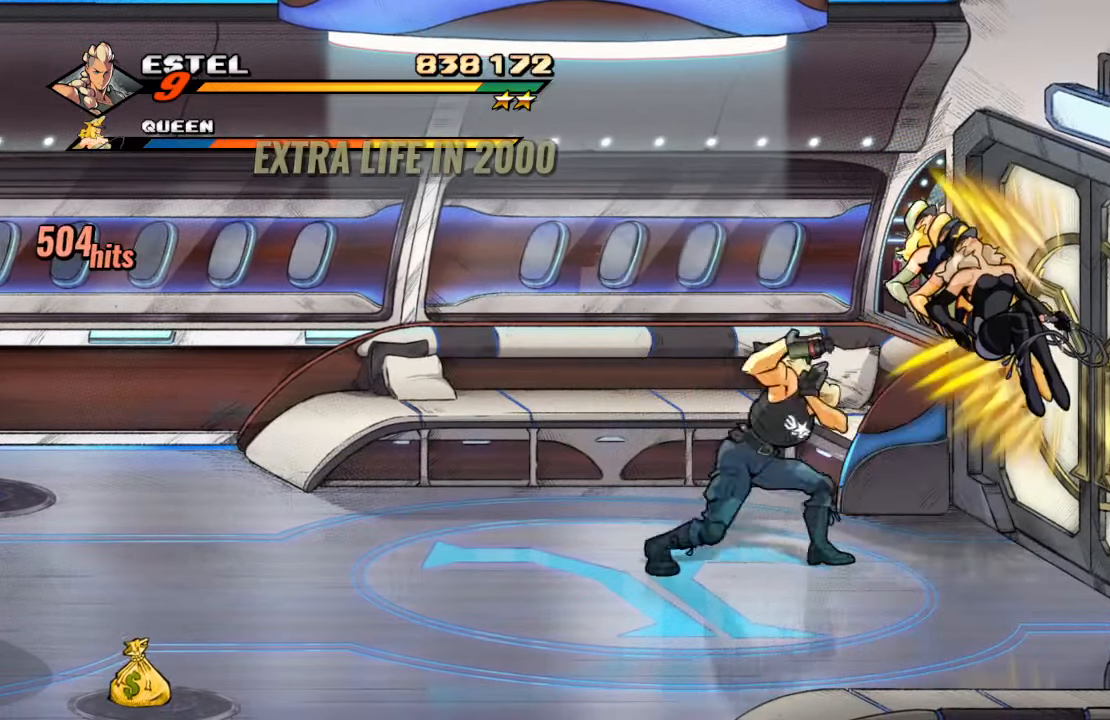
{"buttons": [], "left_stick": "center", "right_stick": "center", "events": [[50, "TRIANGLE", "up"]]}
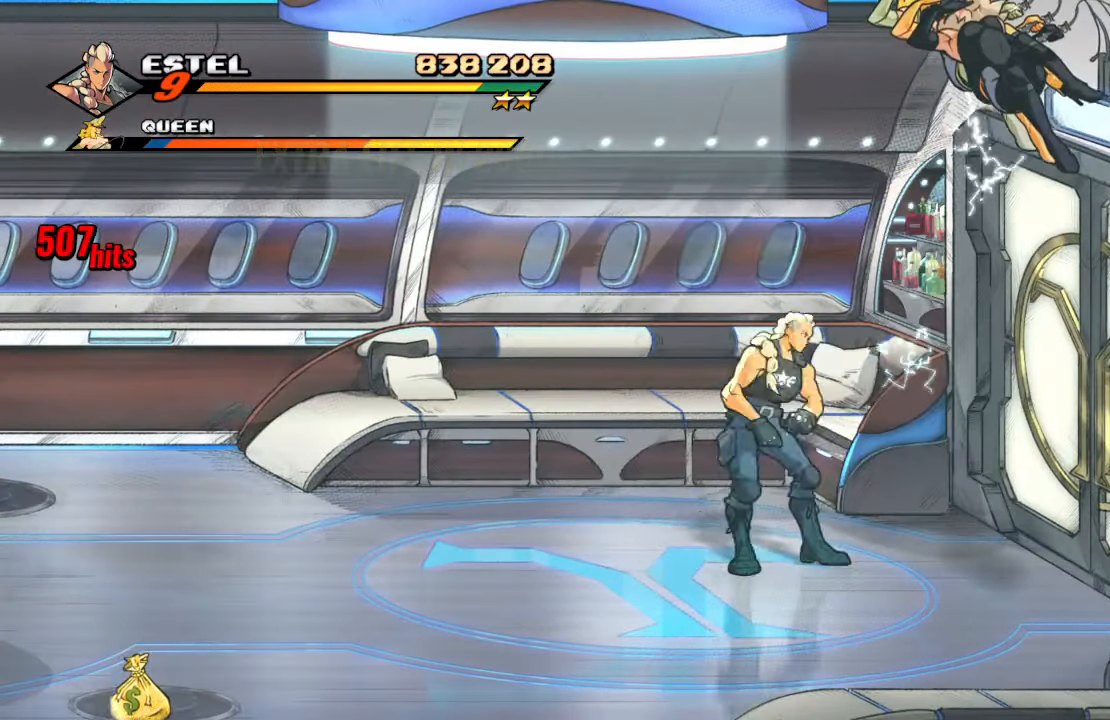
{"buttons": ["CROSS"], "left_stick": "center", "right_stick": "center", "events": [[84, "DPAD_RIGHT", "down"], [300, "DPAD_RIGHT", "up"], [434, "CROSS", "down"]]}
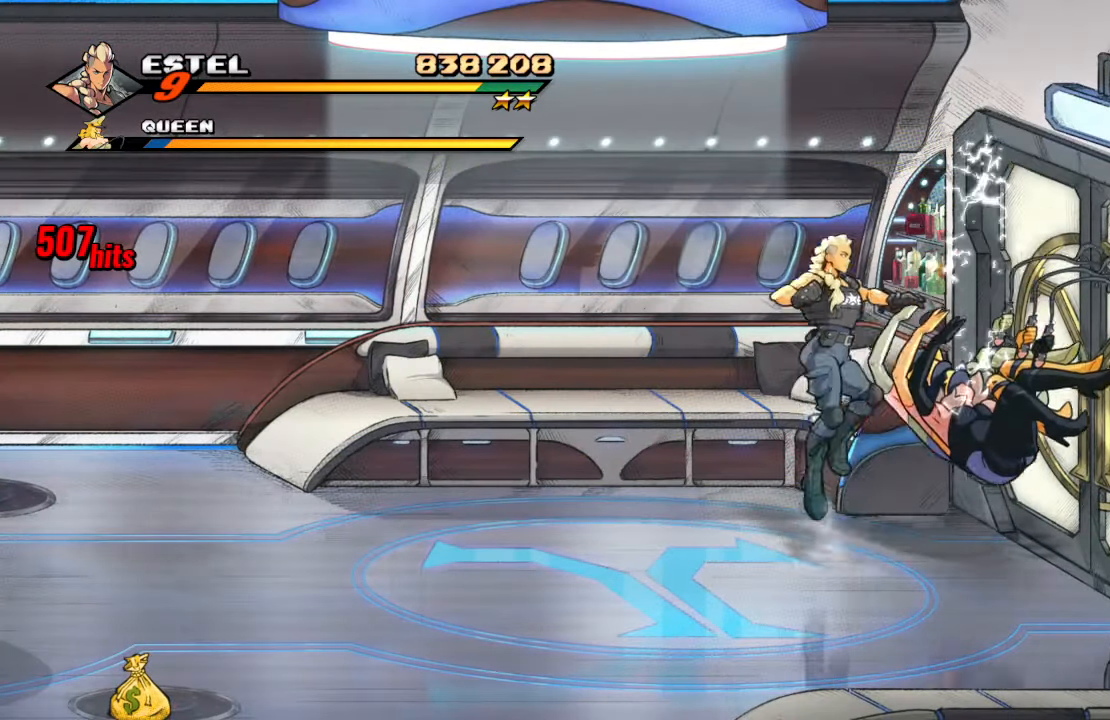
{"buttons": [], "left_stick": "center", "right_stick": "center", "events": [[100, "CROSS", "up"], [184, "DPAD_RIGHT", "down"], [317, "SQUARE", "down"], [334, "DPAD_RIGHT", "up"], [484, "SQUARE", "up"]]}